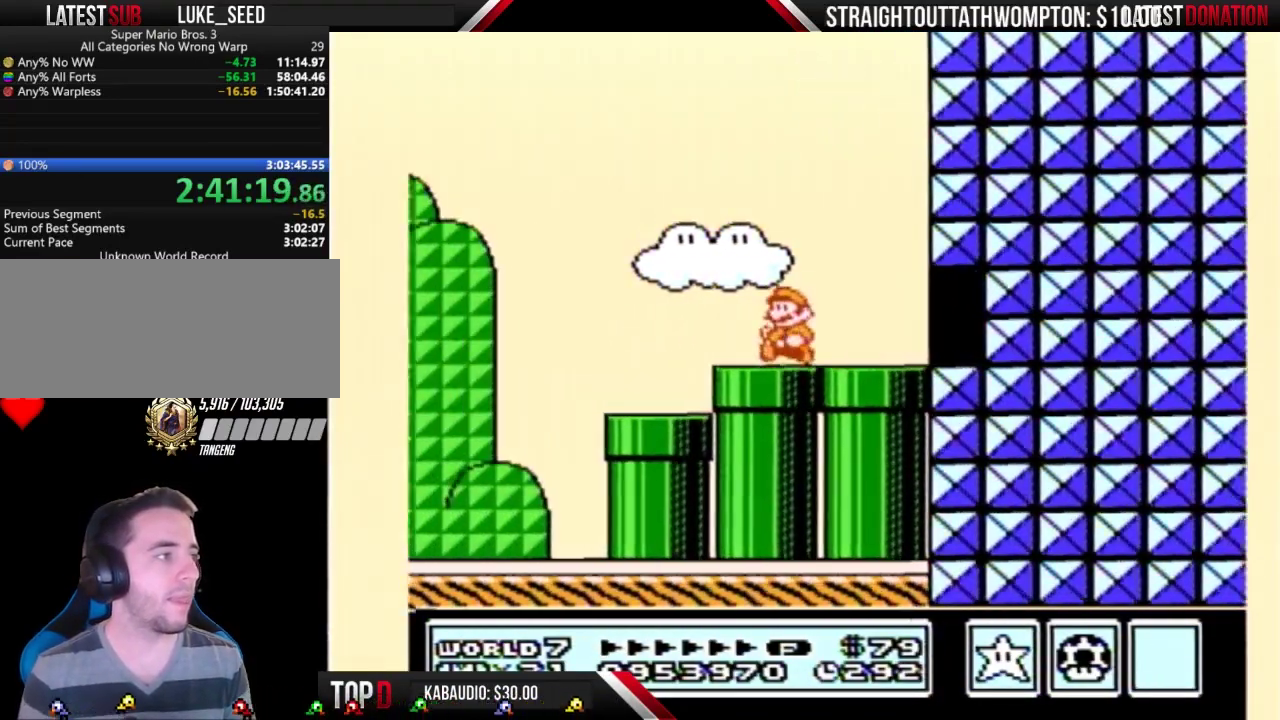
Gameplay with a controller (Nintendo layout); each line is a JSON object with the inputs held at the frame after it. "events" lists button and stick changes between this image and that frame as [ms after this image, input, new state], when the widget could be followed in between. Not read: L3 R3.
{"buttons": ["A", "B", "DPAD_RIGHT"], "events": [[100, "DPAD_LEFT", "up"], [133, "DPAD_RIGHT", "down"], [467, "A", "down"]]}
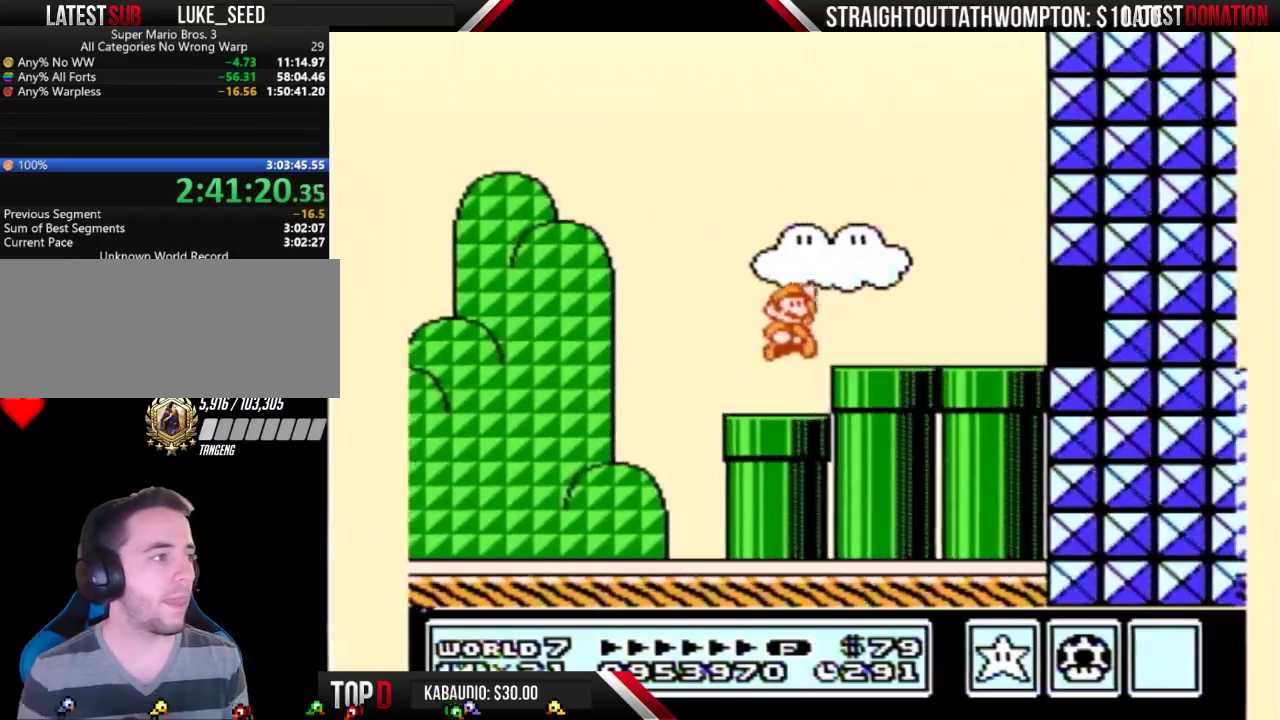
{"buttons": ["B", "DPAD_RIGHT"], "events": [[100, "A", "up"]]}
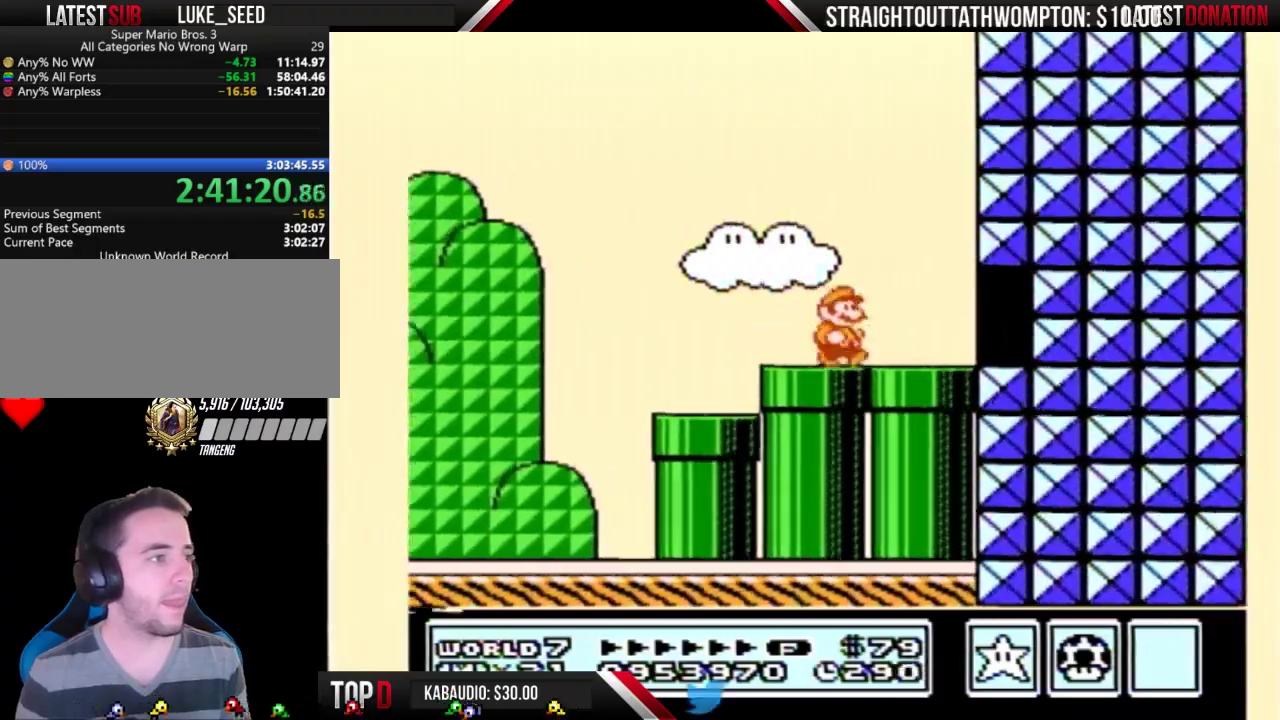
{"buttons": ["A", "B", "DPAD_RIGHT"], "events": [[200, "DPAD_DOWN", "down"], [233, "A", "down"], [233, "DPAD_RIGHT", "up"], [300, "DPAD_DOWN", "up"], [300, "DPAD_RIGHT", "down"]]}
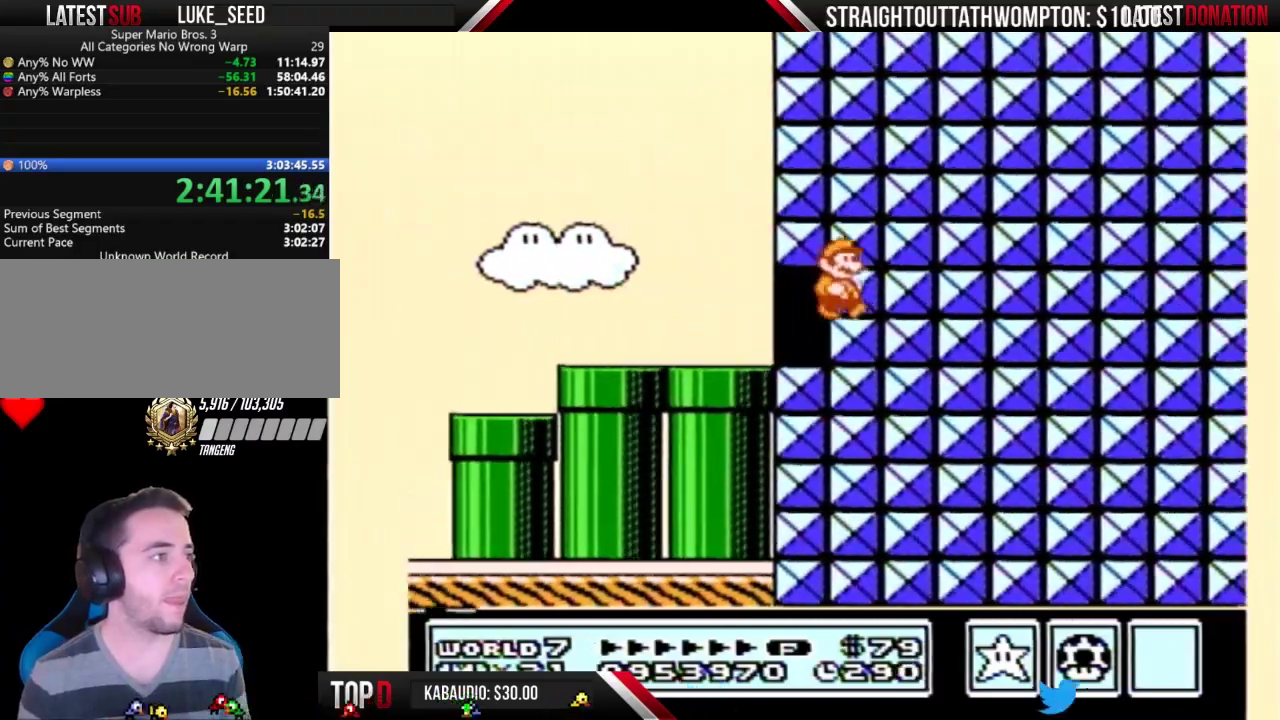
{"buttons": ["DPAD_RIGHT"], "events": [[100, "A", "up"], [433, "B", "up"]]}
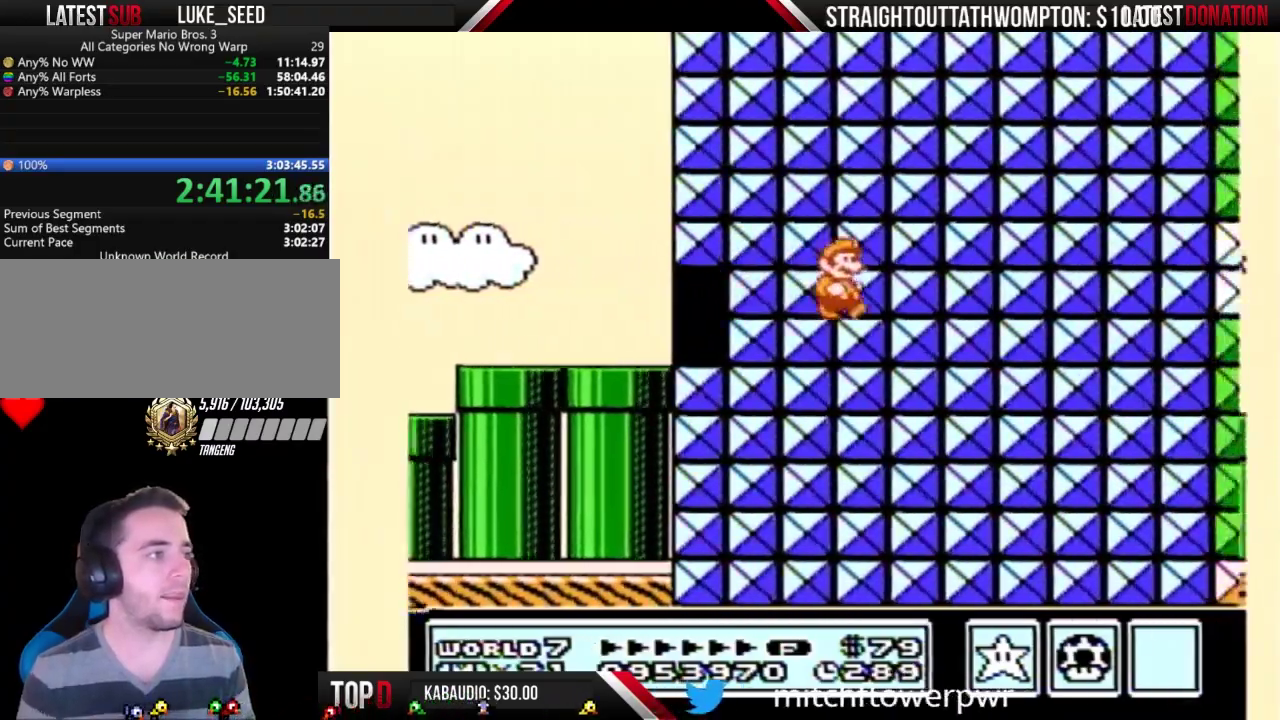
{"buttons": ["DPAD_RIGHT"], "events": []}
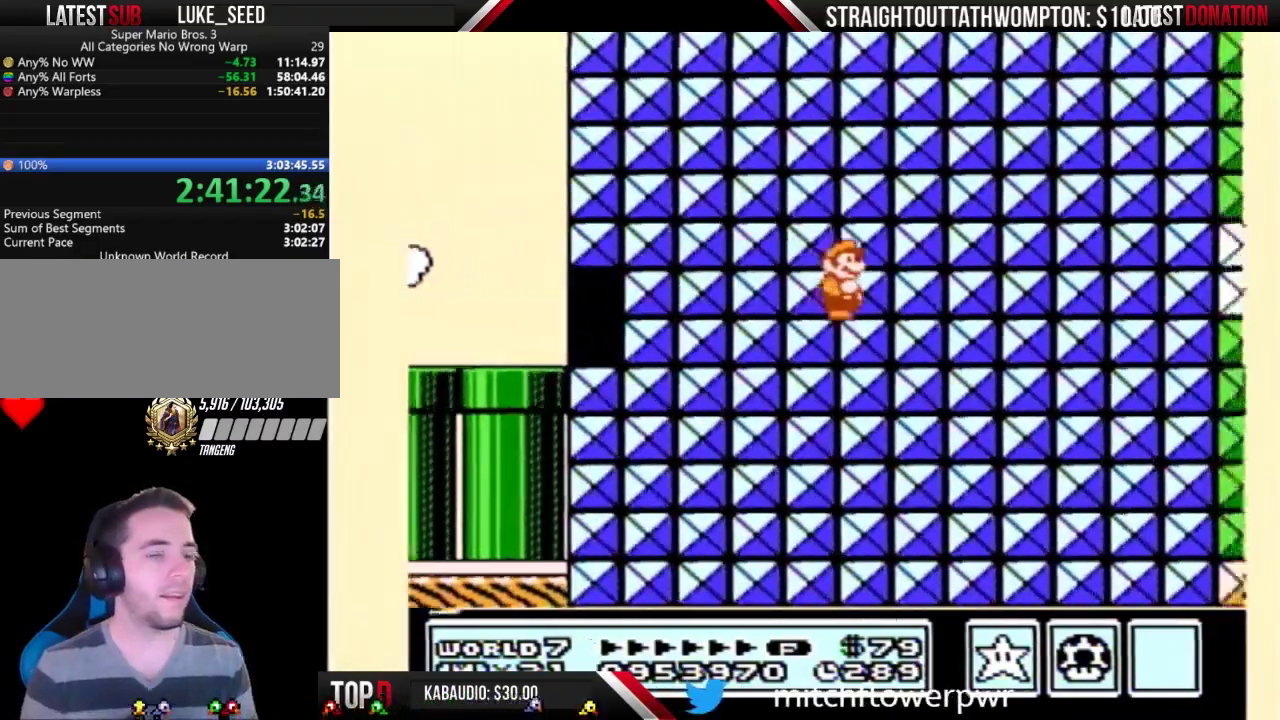
{"buttons": [], "events": [[33, "DPAD_RIGHT", "up"]]}
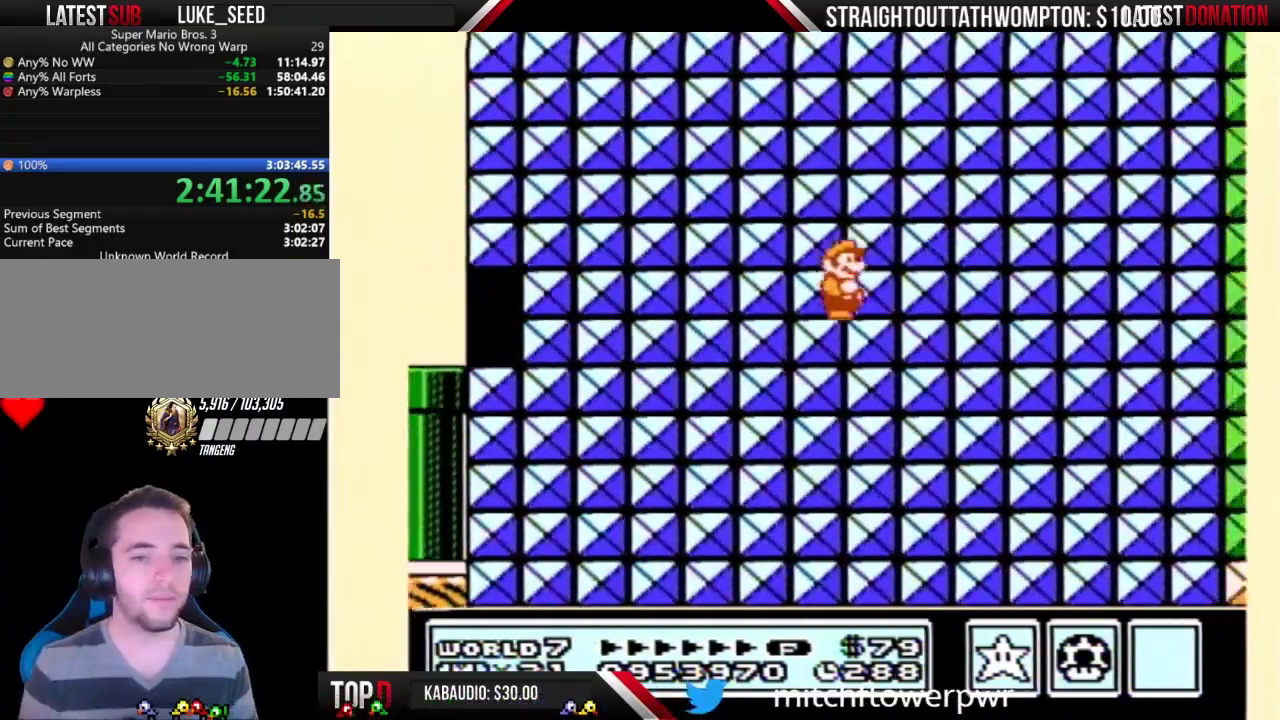
{"buttons": [], "events": []}
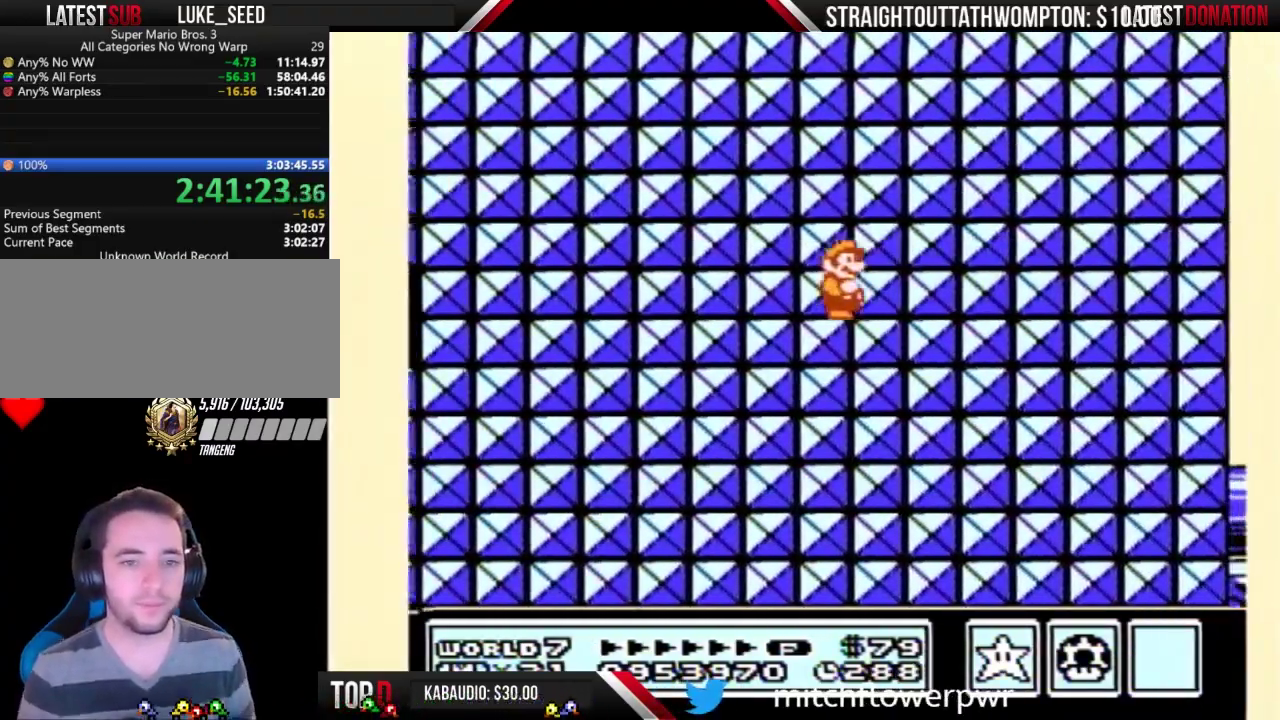
{"buttons": [], "events": []}
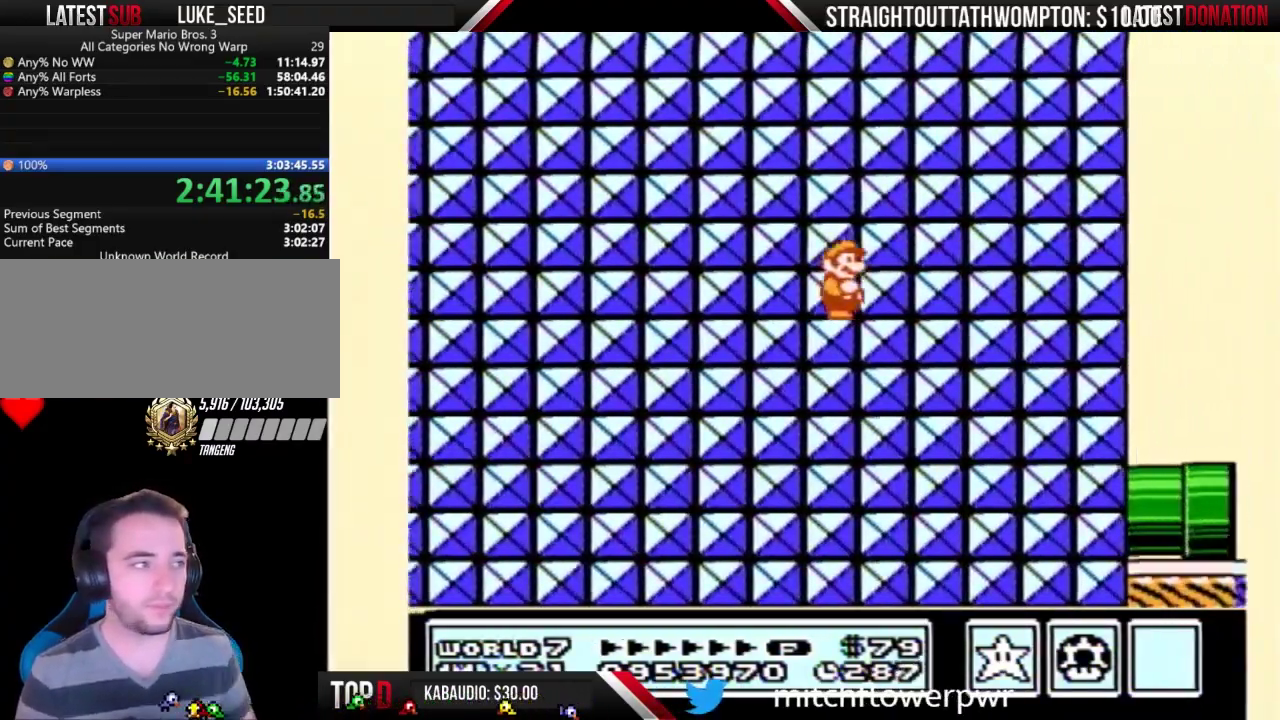
{"buttons": ["B"], "events": [[367, "B", "down"]]}
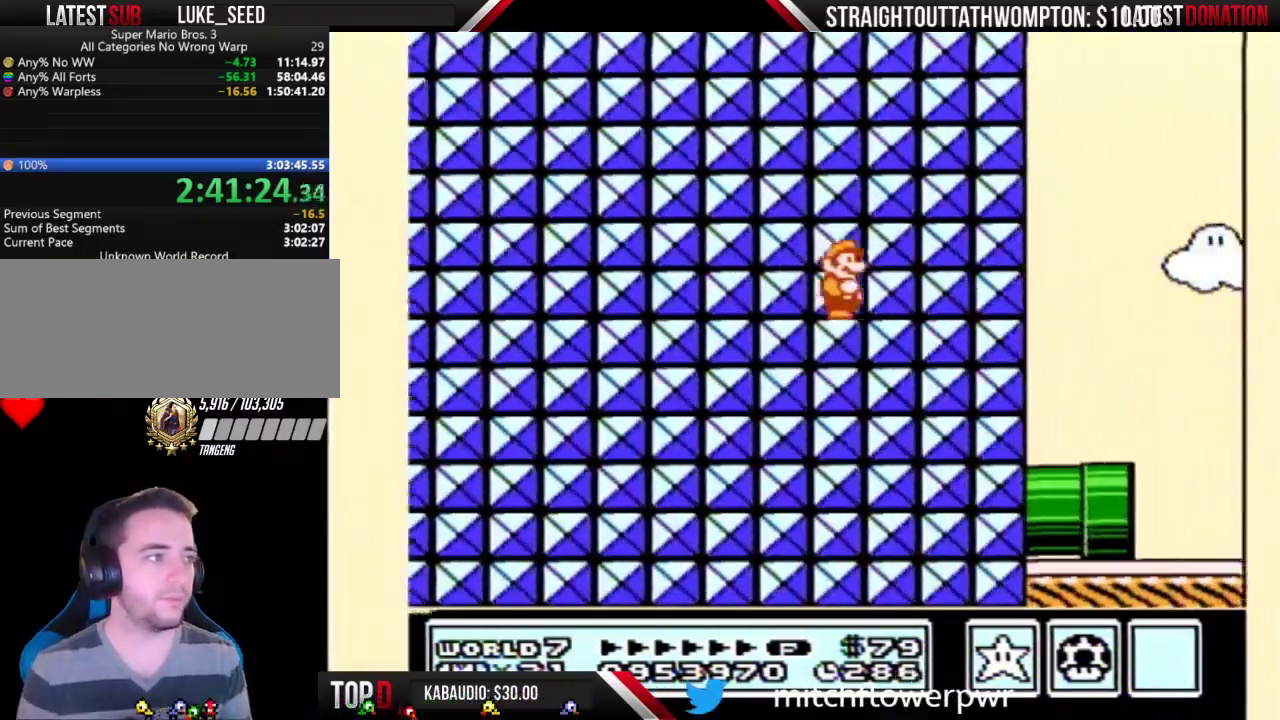
{"buttons": ["B"], "events": []}
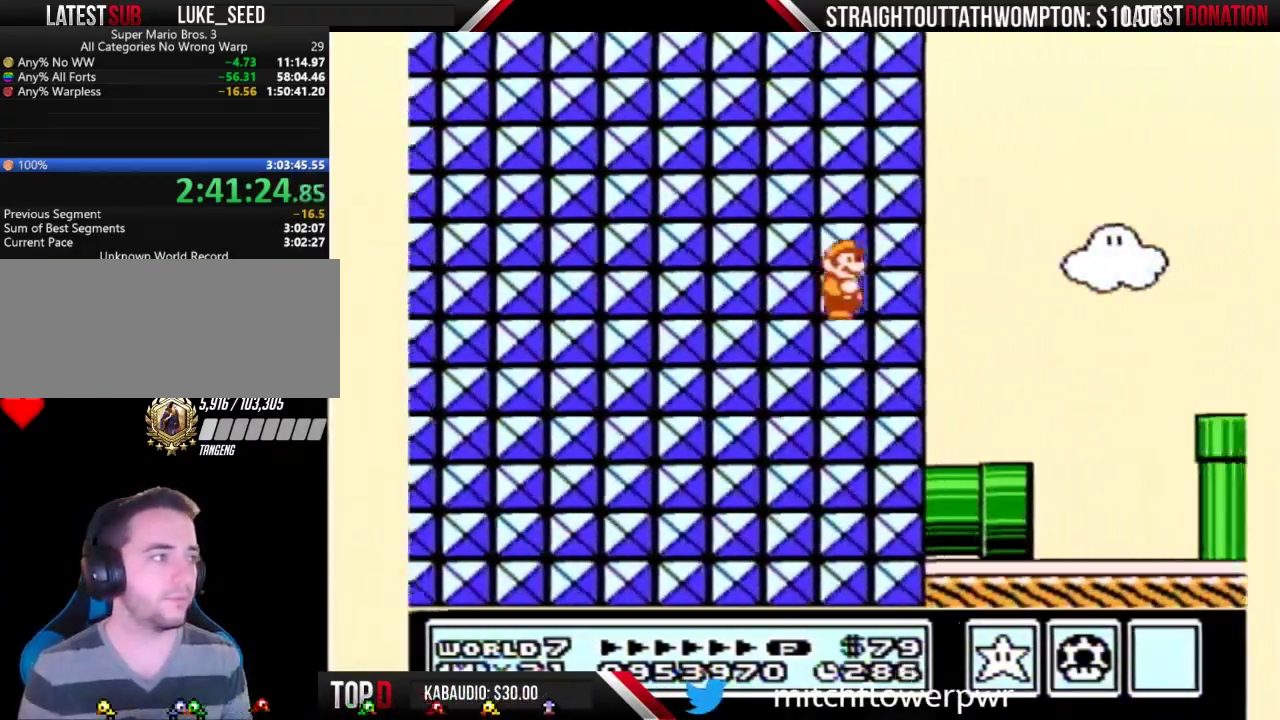
{"buttons": ["DPAD_RIGHT"], "events": [[333, "B", "up"], [333, "DPAD_RIGHT", "down"]]}
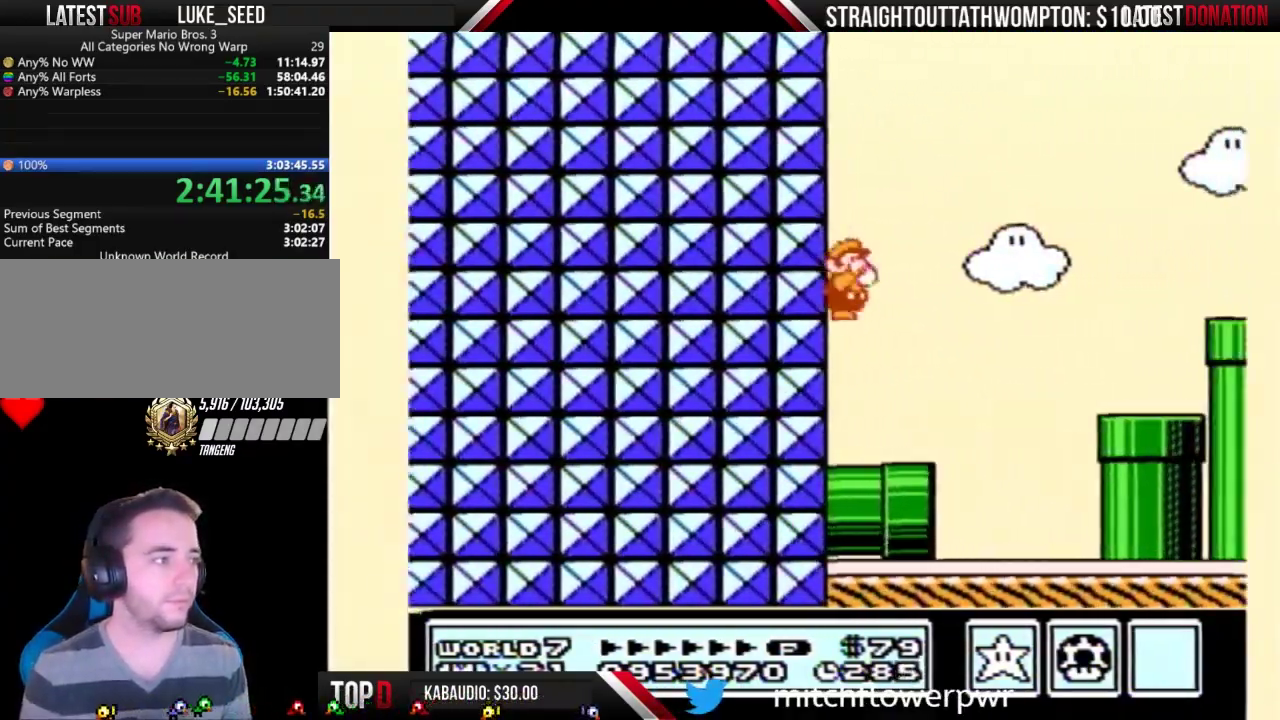
{"buttons": ["B", "DPAD_RIGHT"], "events": [[100, "B", "down"]]}
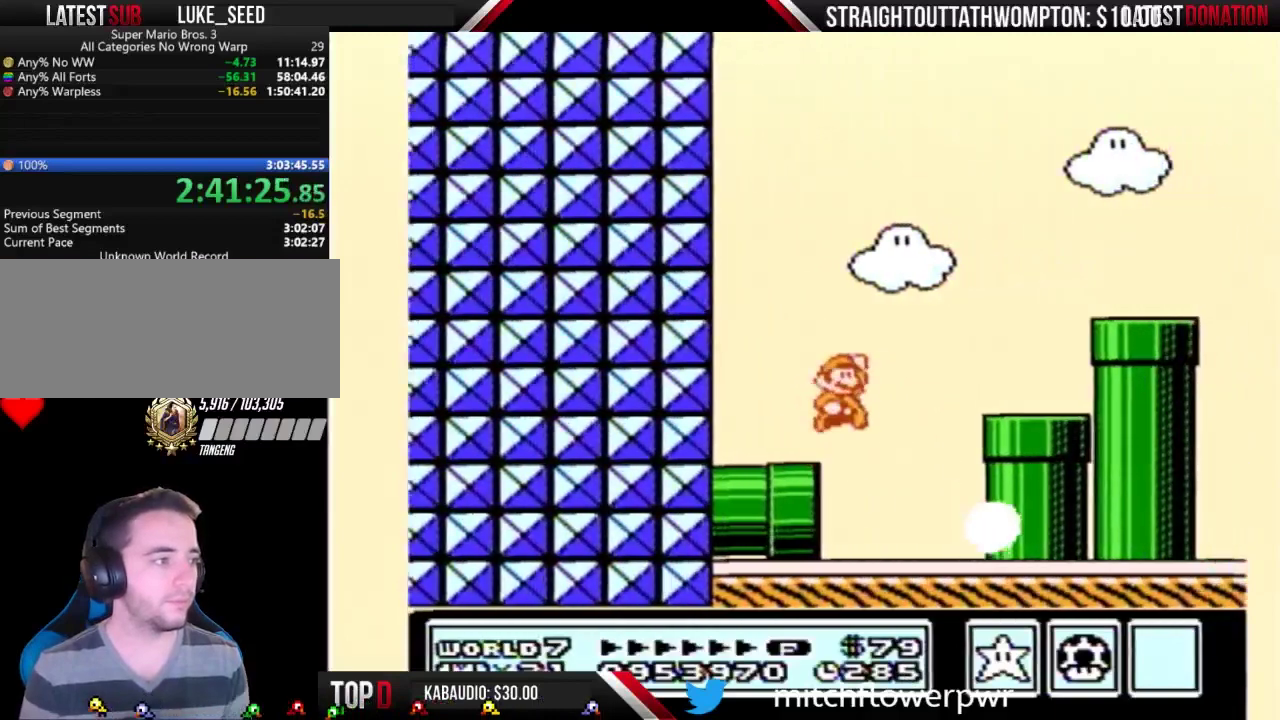
{"buttons": ["A", "B", "DPAD_RIGHT"], "events": [[33, "A", "down"]]}
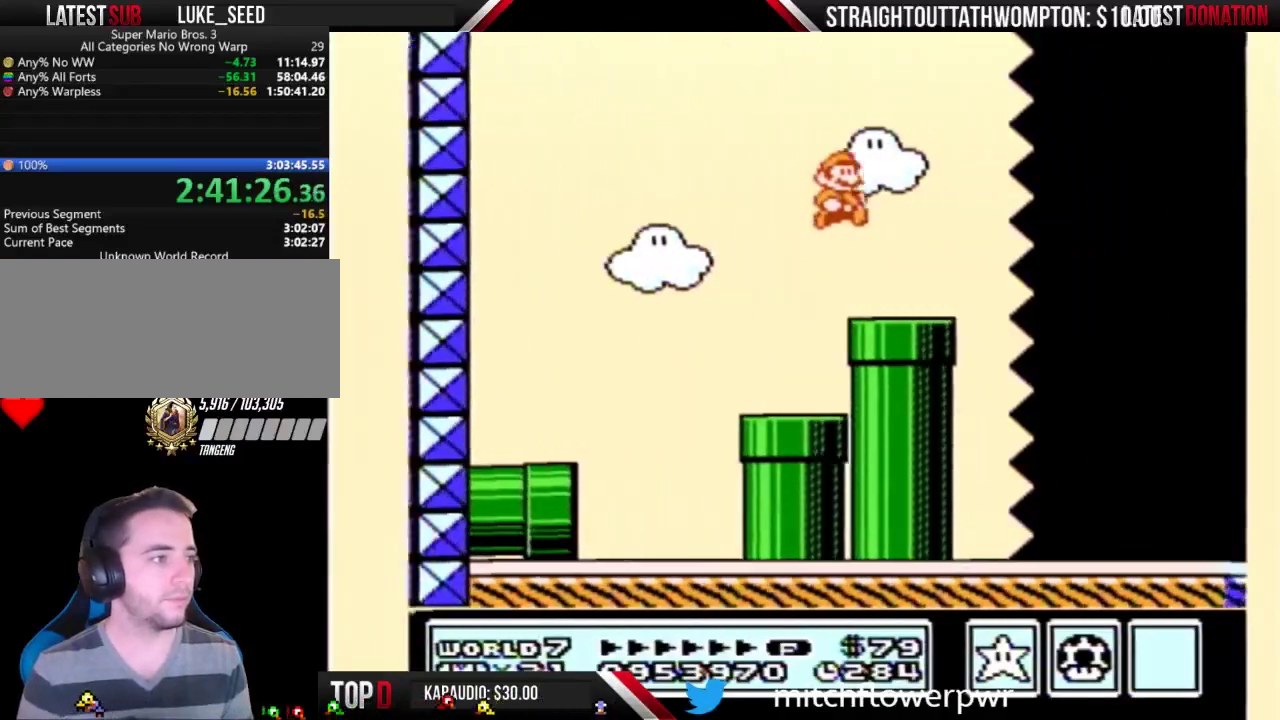
{"buttons": ["B", "DPAD_RIGHT"], "events": [[333, "A", "up"]]}
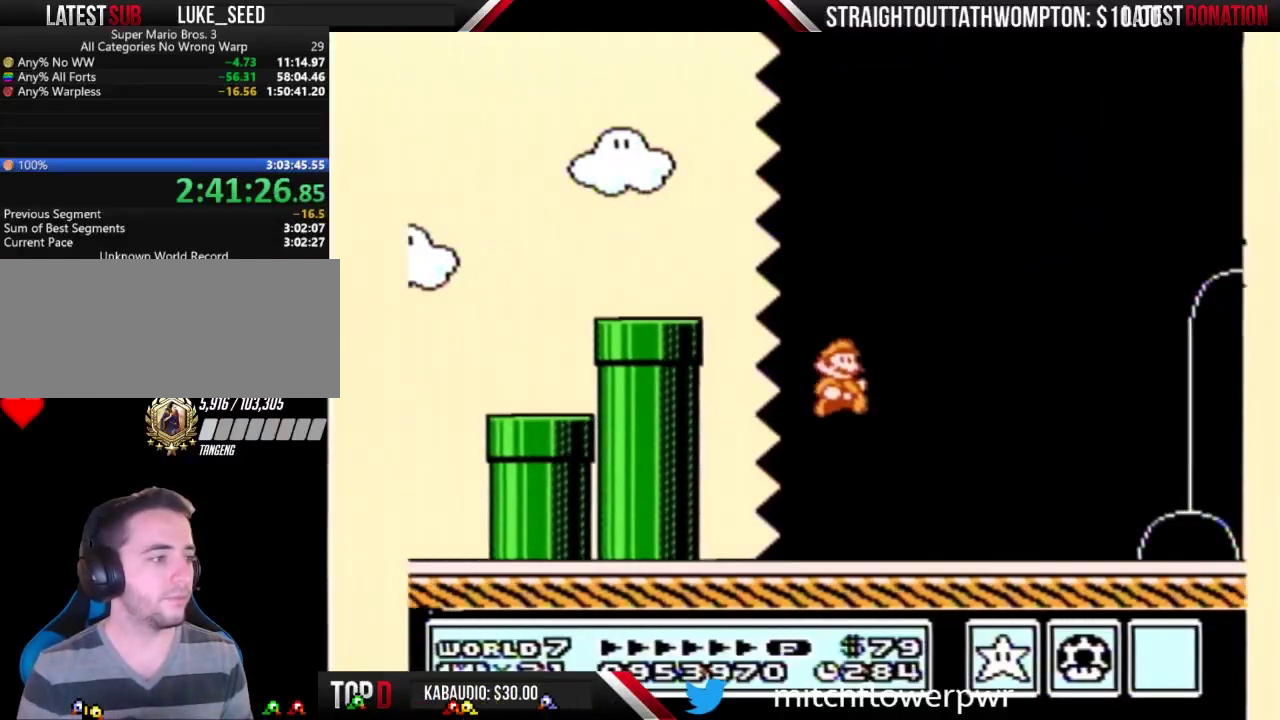
{"buttons": ["B", "DPAD_RIGHT"], "events": []}
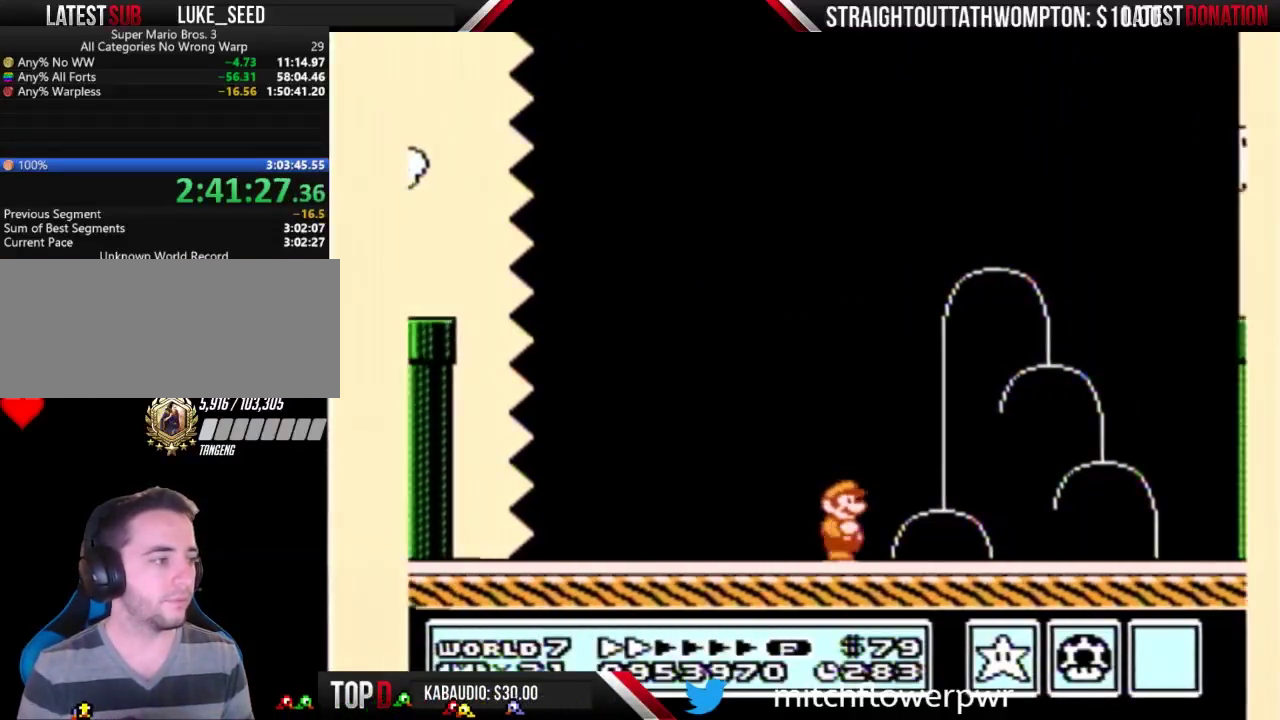
{"buttons": ["B", "DPAD_RIGHT"], "events": []}
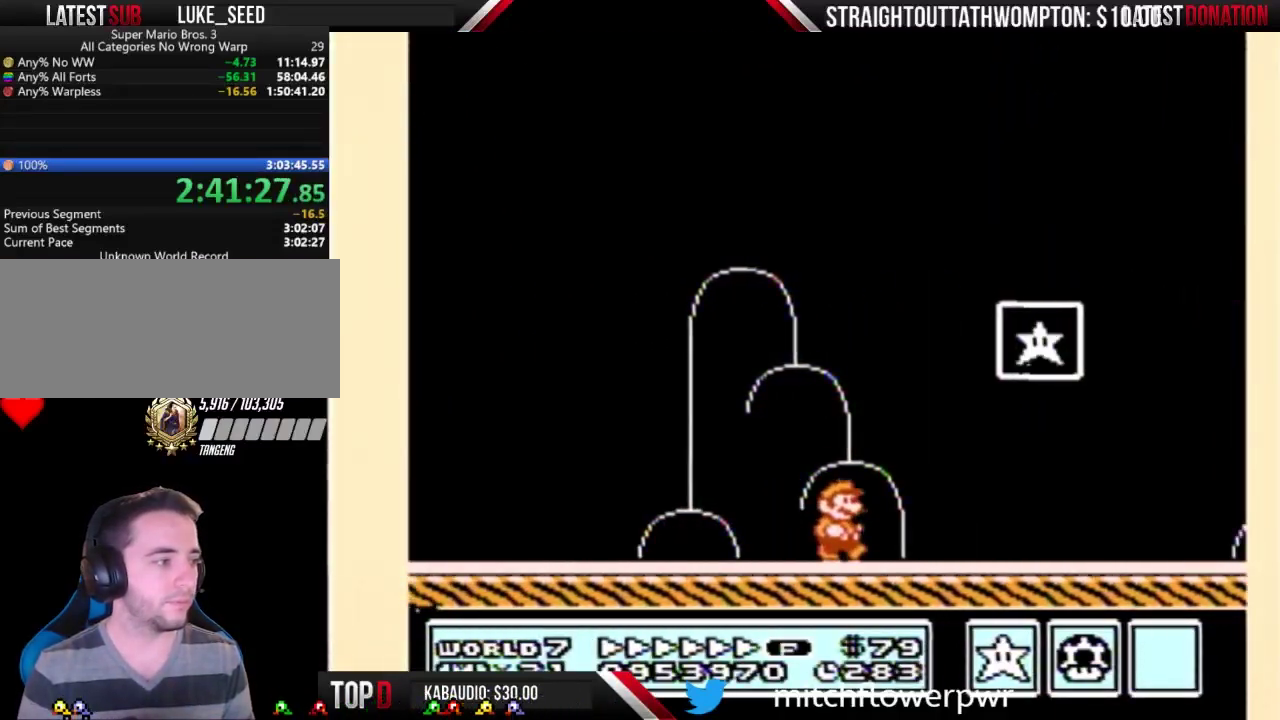
{"buttons": [], "events": [[100, "A", "down"], [467, "A", "up"], [467, "B", "up"], [467, "DPAD_RIGHT", "up"]]}